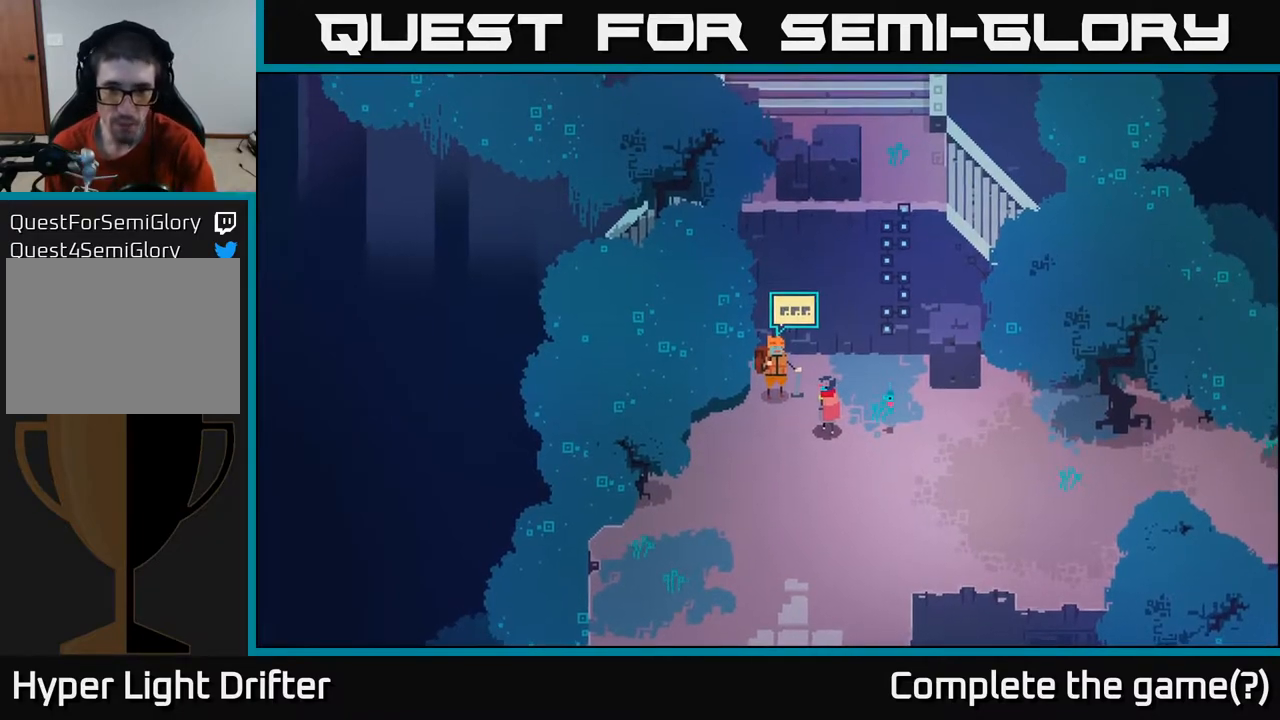
Gameplay with a controller (Xbox layout); each line is a JSON object with the inputs held at the frame after it. "events" lists button and stick changes between this image and that frame as [ms after this image, input, new state], when the widget could be followed in between.
{"buttons": [], "left_stick": "center", "right_stick": "center", "events": [[267, "Y", "down"], [333, "Y", "up"]]}
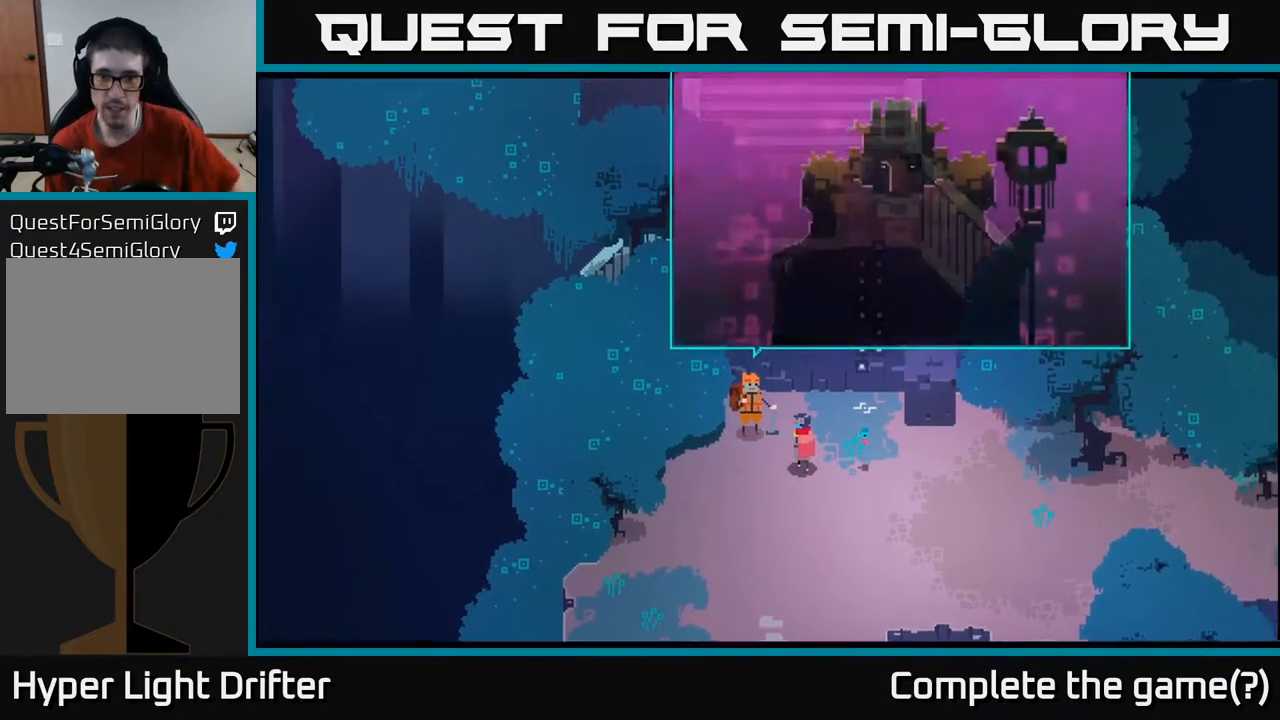
{"buttons": [], "left_stick": "center", "right_stick": "center", "events": []}
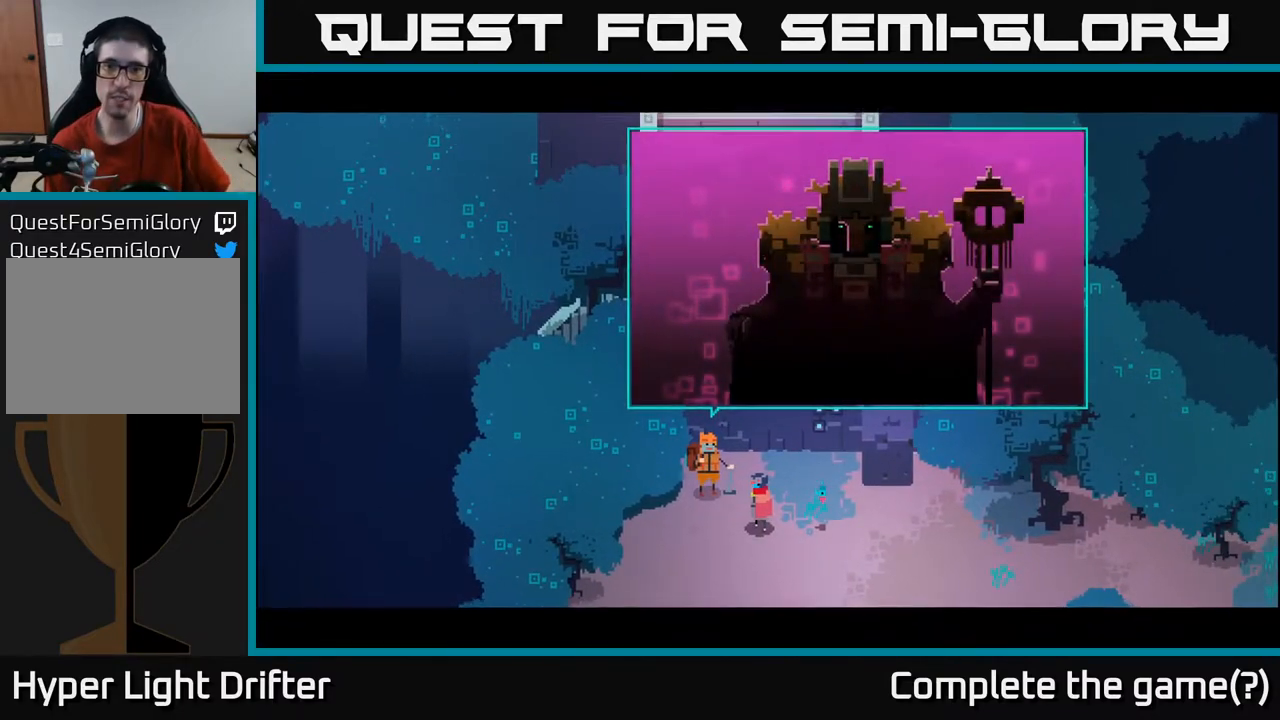
{"buttons": [], "left_stick": "center", "right_stick": "center", "events": []}
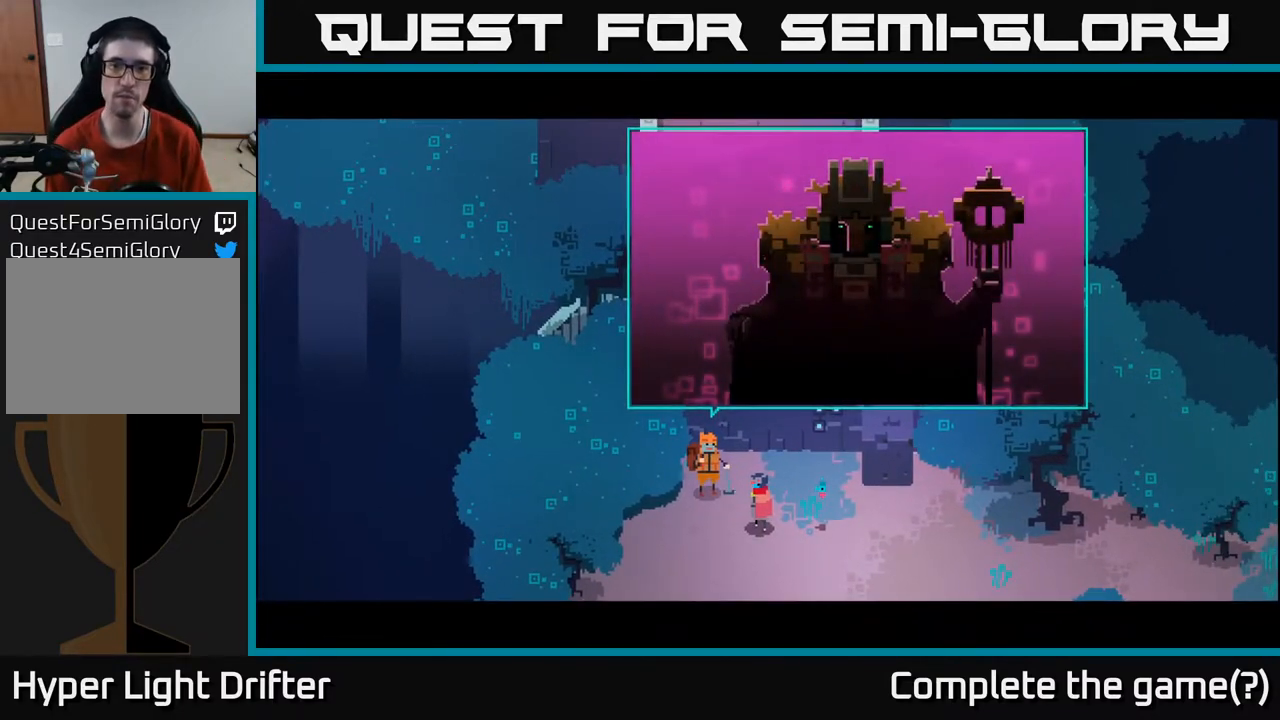
{"buttons": [], "left_stick": "center", "right_stick": "center", "events": [[17, "left_stick", "right"], [250, "left_stick", "center"], [267, "Y", "down"], [433, "Y", "up"]]}
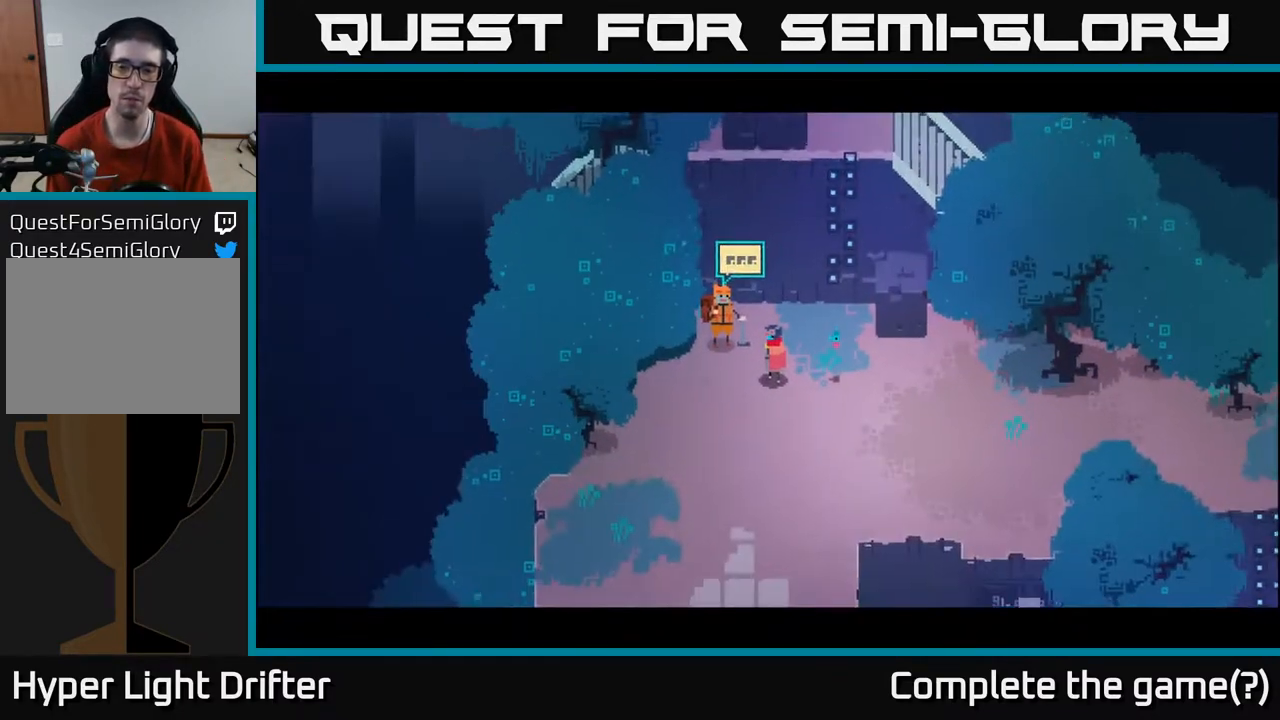
{"buttons": [], "left_stick": "right", "right_stick": "center", "events": [[300, "left_stick", "right"]]}
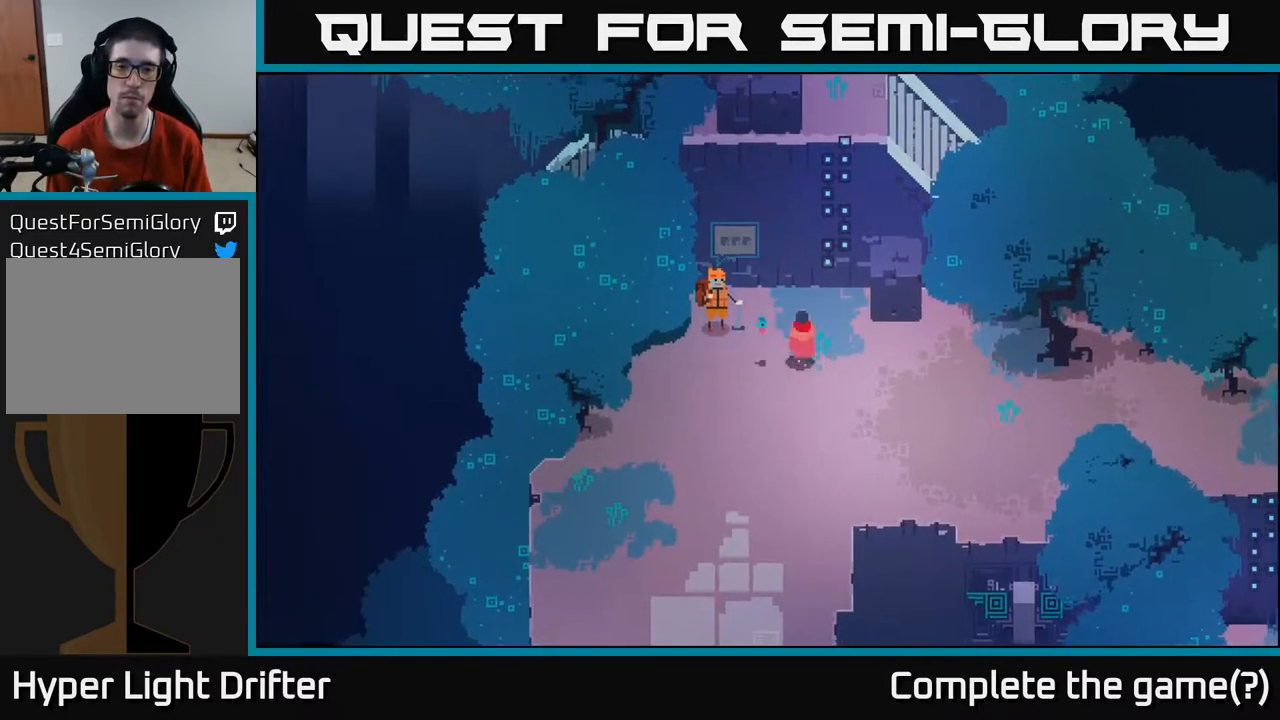
{"buttons": ["Y"], "left_stick": "center", "right_stick": "center", "events": [[33, "left_stick", "up-left"], [100, "left_stick", "left"], [267, "left_stick", "center"], [467, "Y", "down"]]}
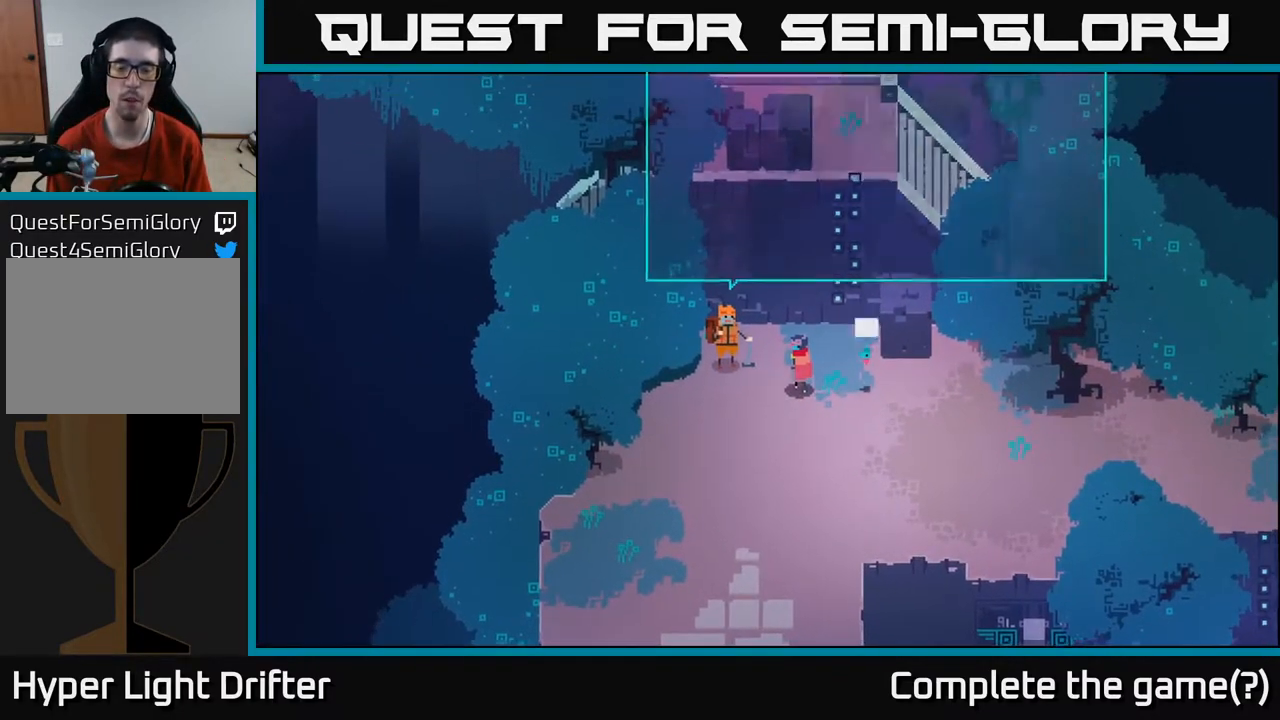
{"buttons": [], "left_stick": "center", "right_stick": "center", "events": [[83, "Y", "up"]]}
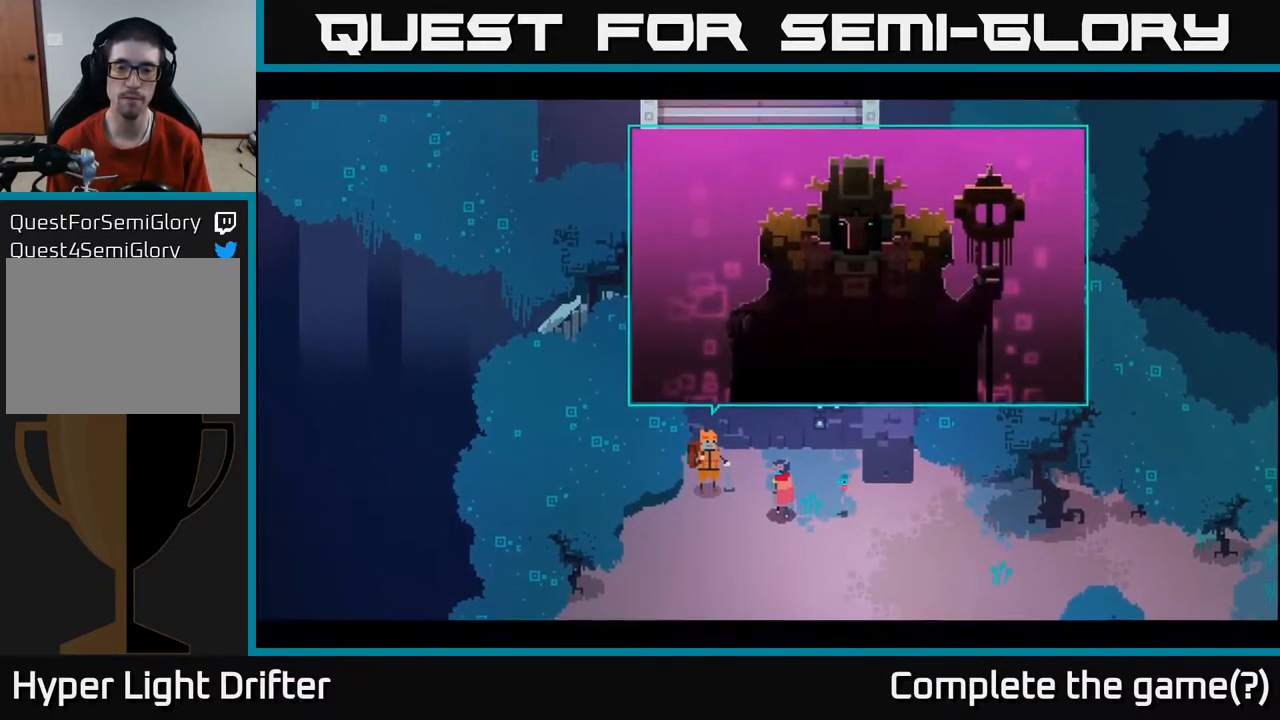
{"buttons": [], "left_stick": "center", "right_stick": "center", "events": [[267, "A", "down"], [383, "A", "up"]]}
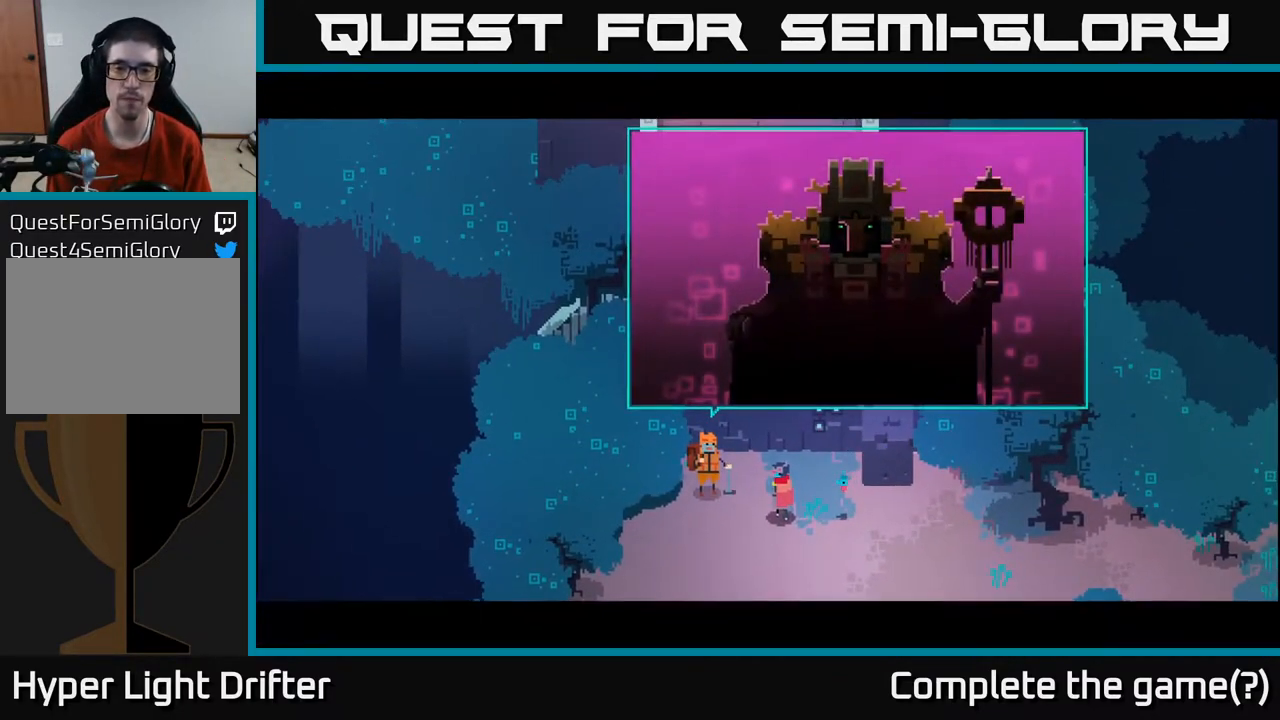
{"buttons": [], "left_stick": "center", "right_stick": "center", "events": [[83, "A", "down"], [467, "A", "up"]]}
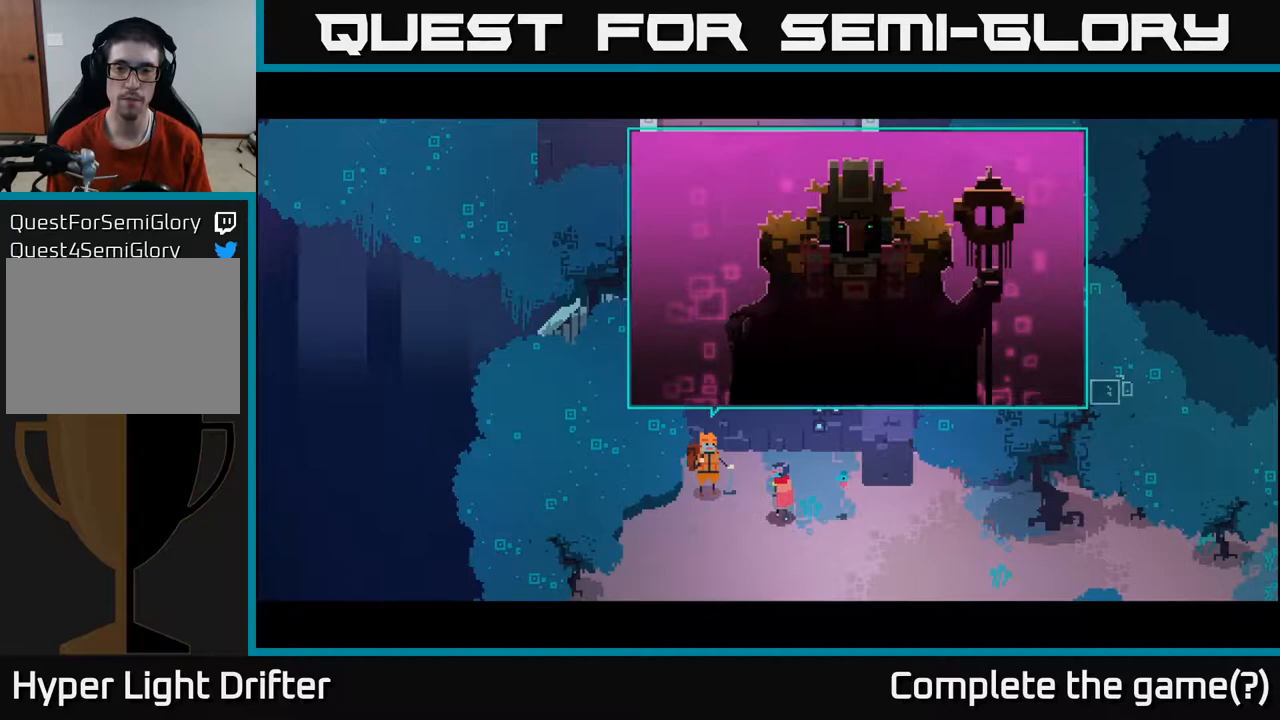
{"buttons": [], "left_stick": "center", "right_stick": "center", "events": [[150, "X", "down"], [450, "X", "up"]]}
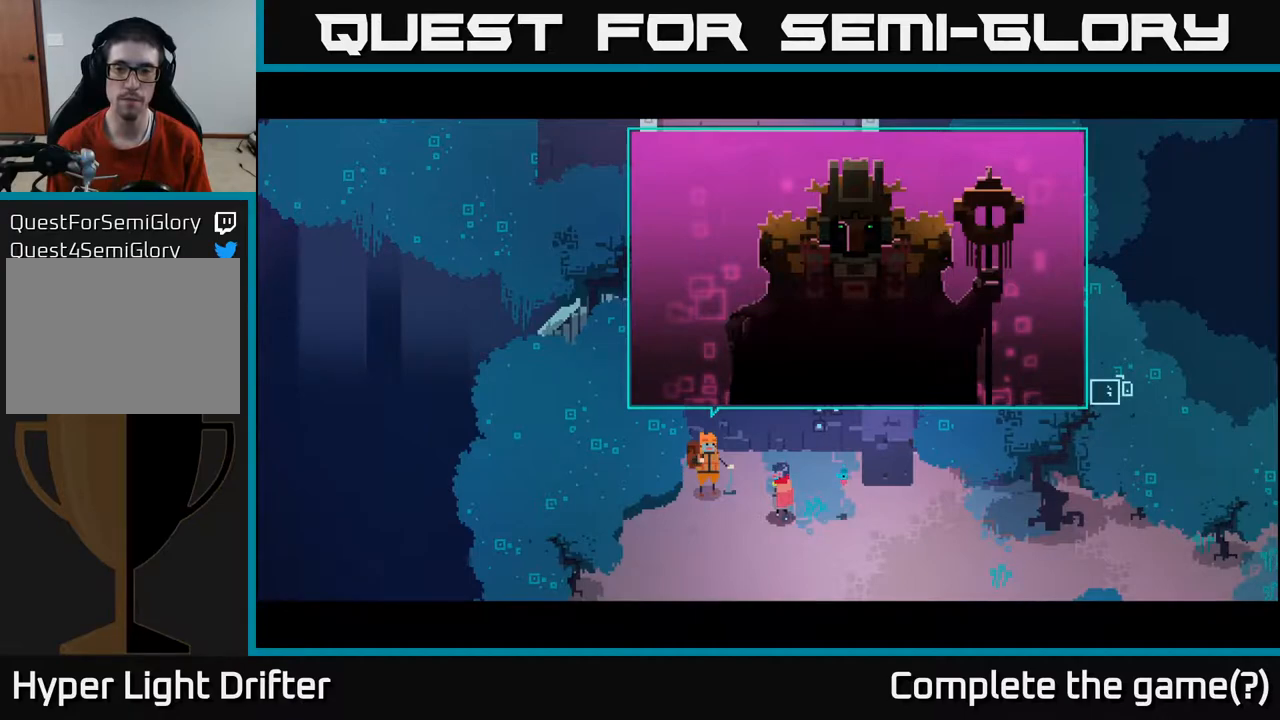
{"buttons": ["B"], "left_stick": "center", "right_stick": "center", "events": [[450, "B", "down"]]}
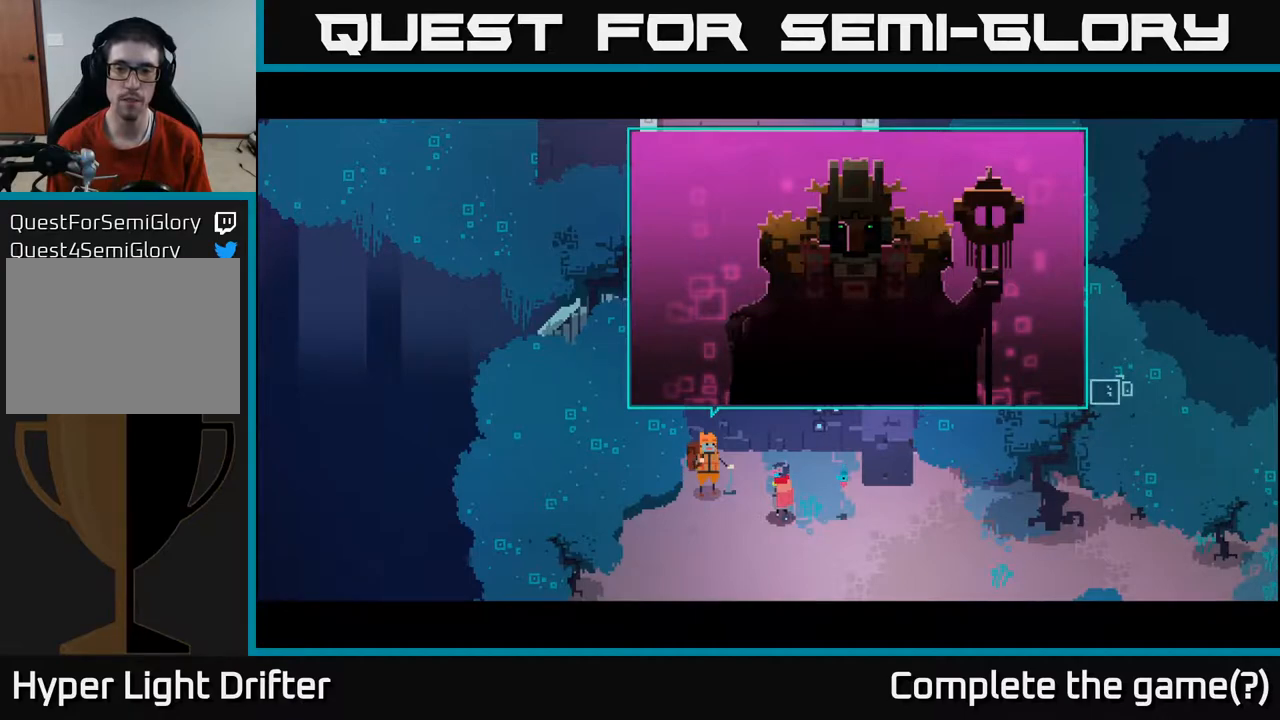
{"buttons": ["Y"], "left_stick": "center", "right_stick": "center", "events": [[267, "B", "up"], [400, "Y", "down"]]}
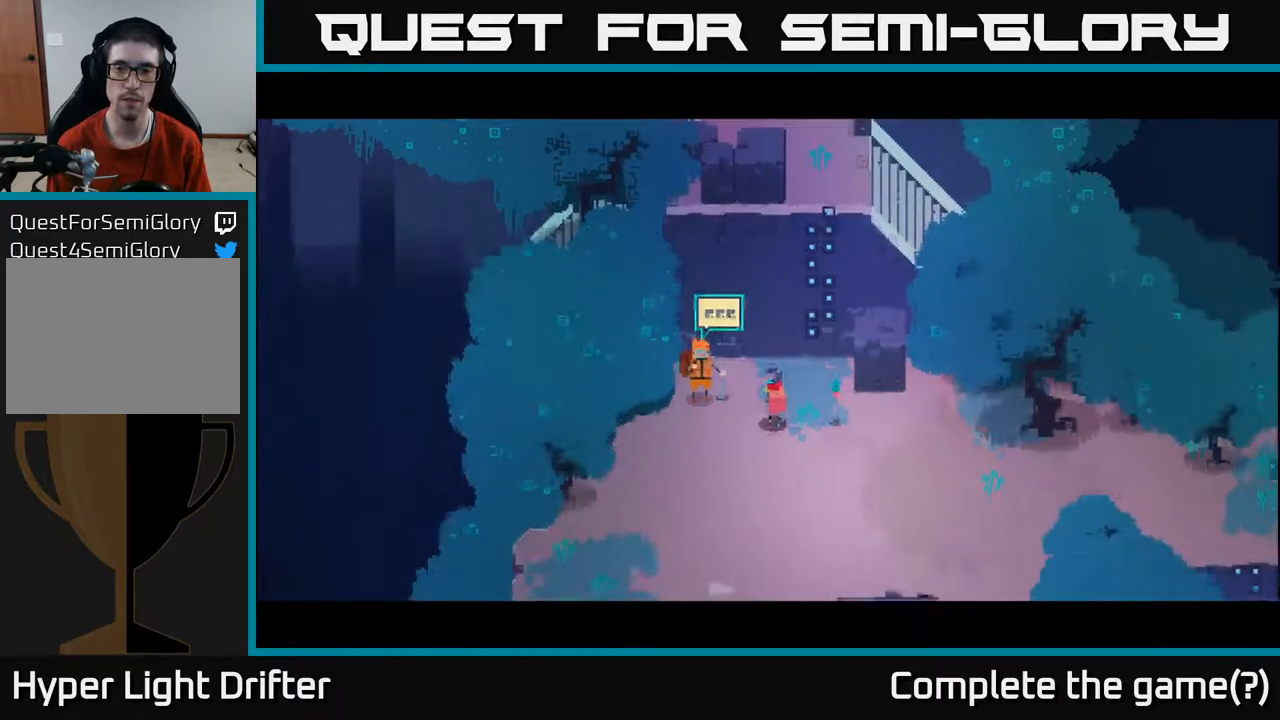
{"buttons": [], "left_stick": "right", "right_stick": "center", "events": [[267, "Y", "up"], [383, "left_stick", "right"]]}
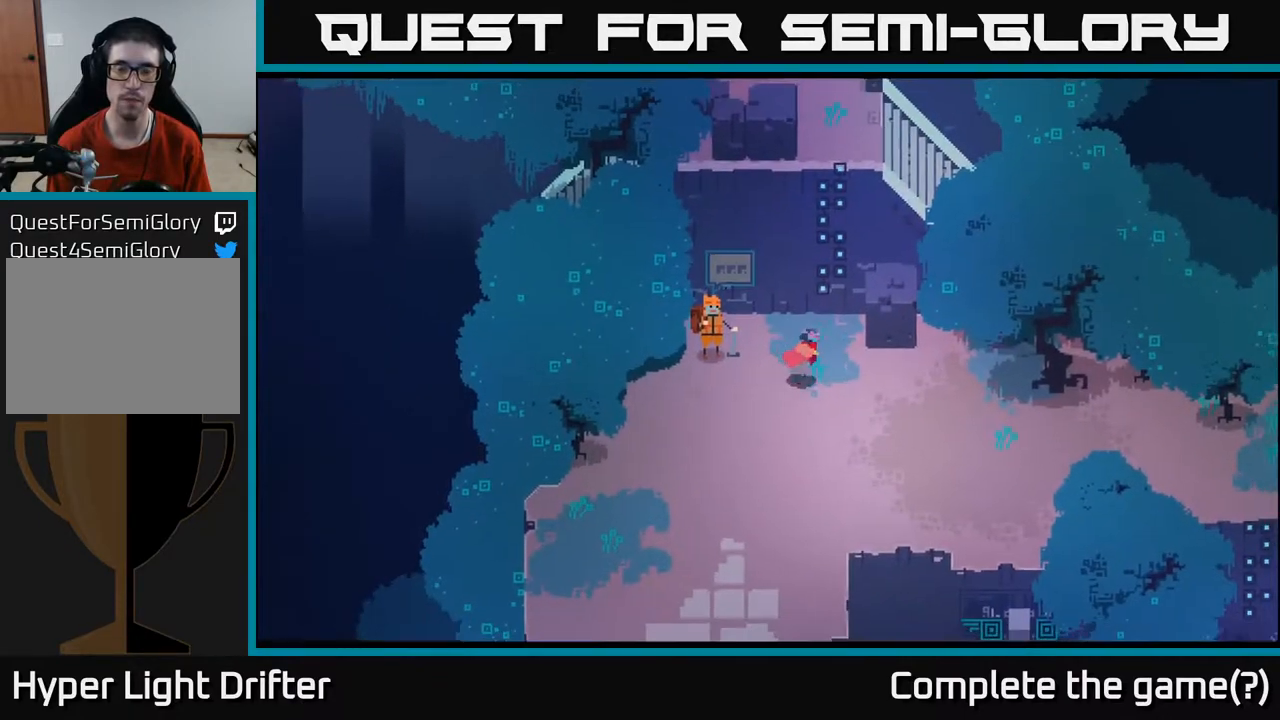
{"buttons": [], "left_stick": "down-right", "right_stick": "center", "events": [[217, "left_stick", "up"], [333, "left_stick", "center"], [383, "left_stick", "down-right"]]}
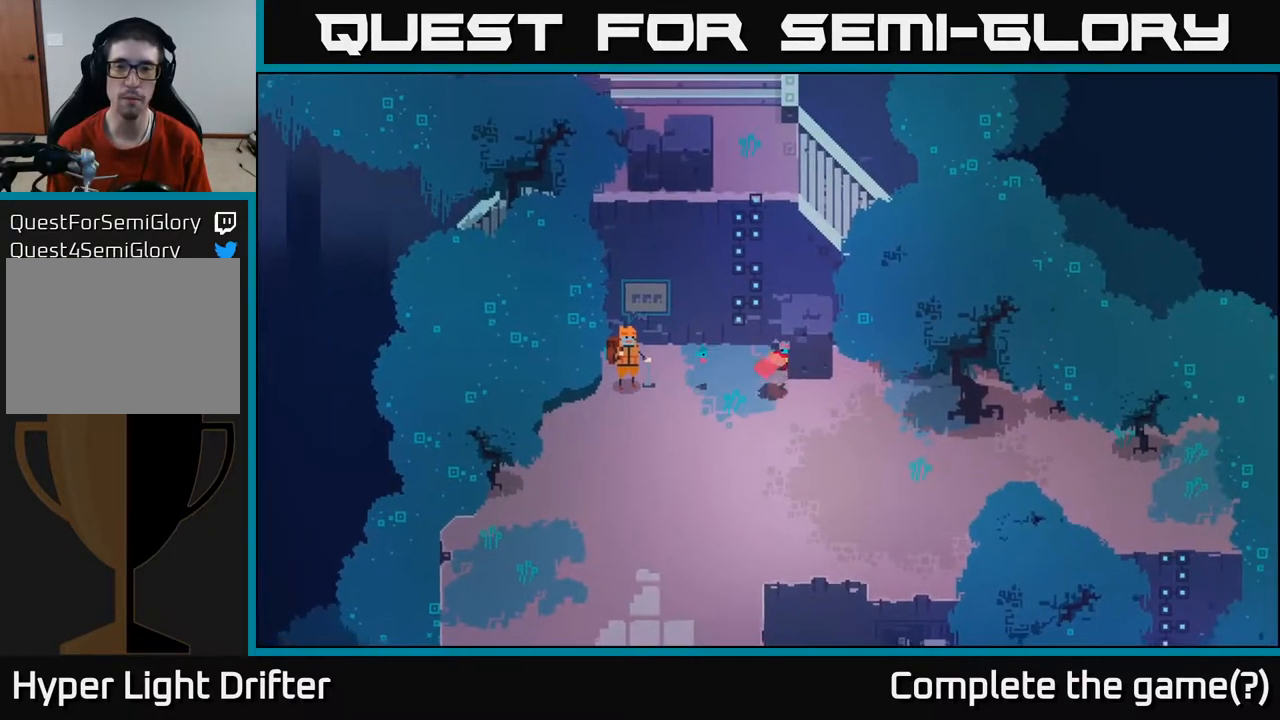
{"buttons": [], "left_stick": "down-right", "right_stick": "center", "events": [[33, "left_stick", "right"], [283, "left_stick", "down-right"]]}
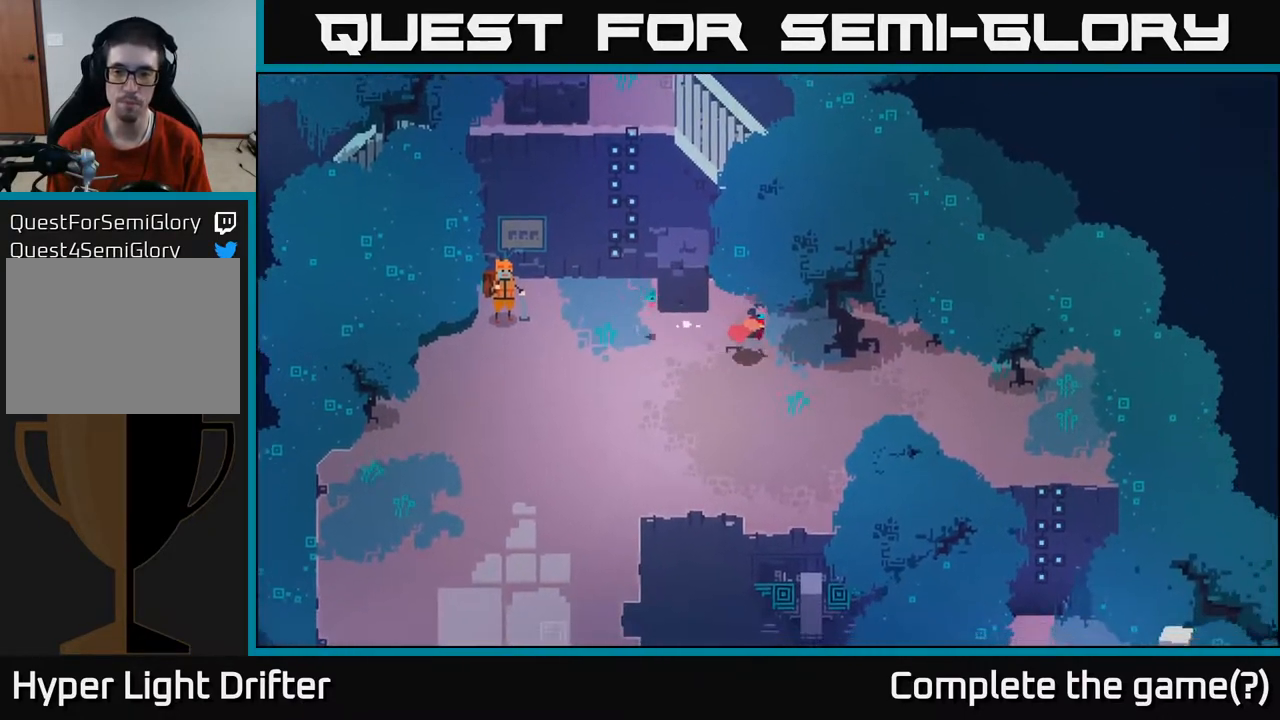
{"buttons": [], "left_stick": "down-right", "right_stick": "center", "events": [[317, "left_stick", "right"], [483, "left_stick", "down-right"]]}
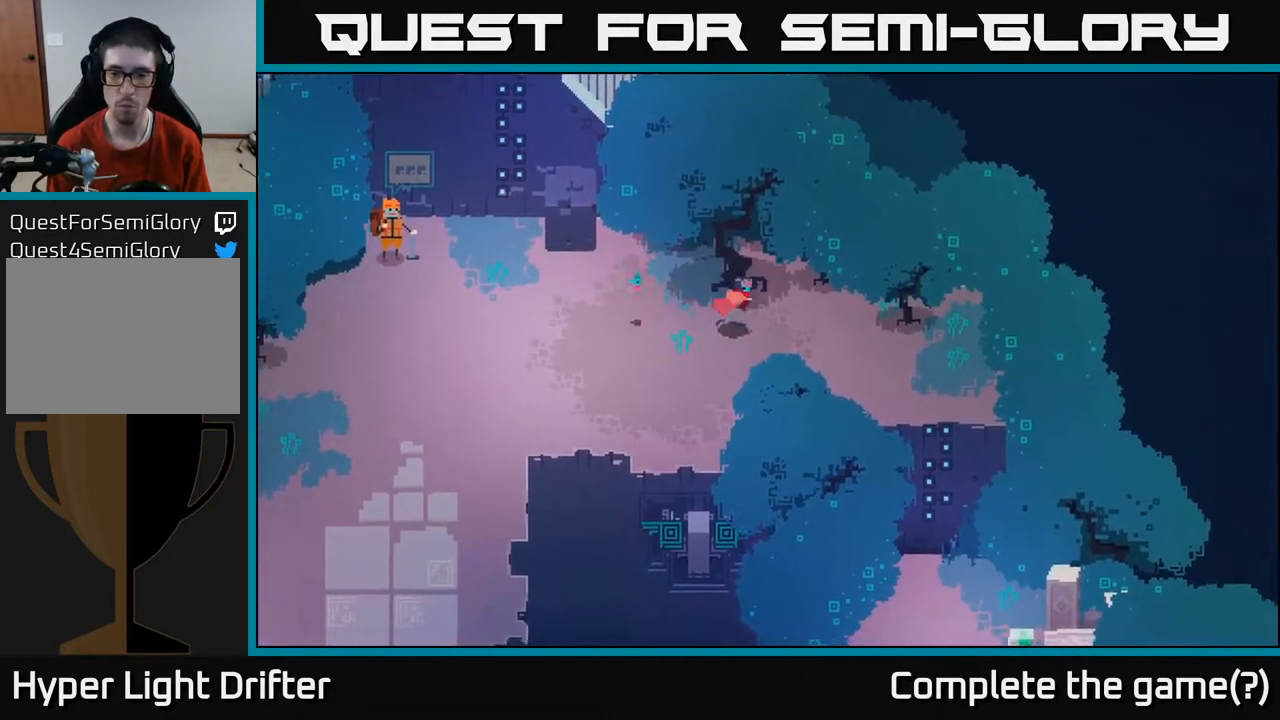
{"buttons": [], "left_stick": "right", "right_stick": "center", "events": [[233, "left_stick", "right"]]}
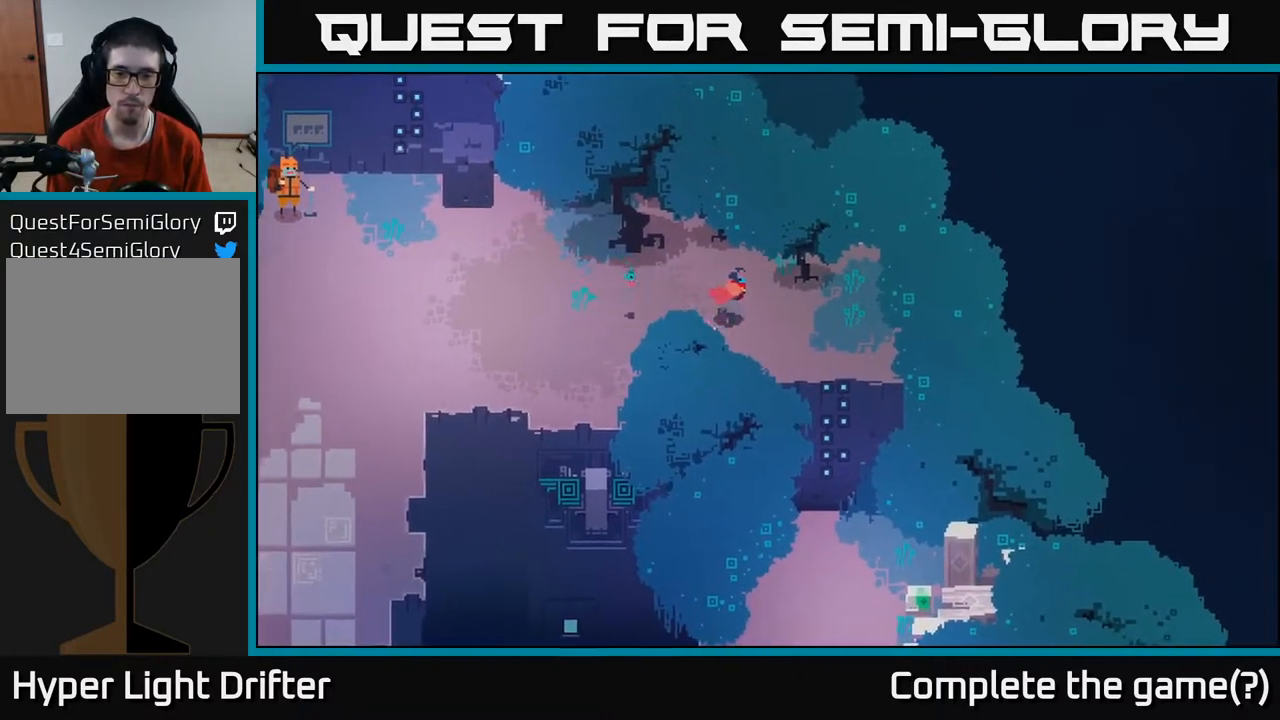
{"buttons": [], "left_stick": "down-right", "right_stick": "center", "events": [[167, "left_stick", "down-right"]]}
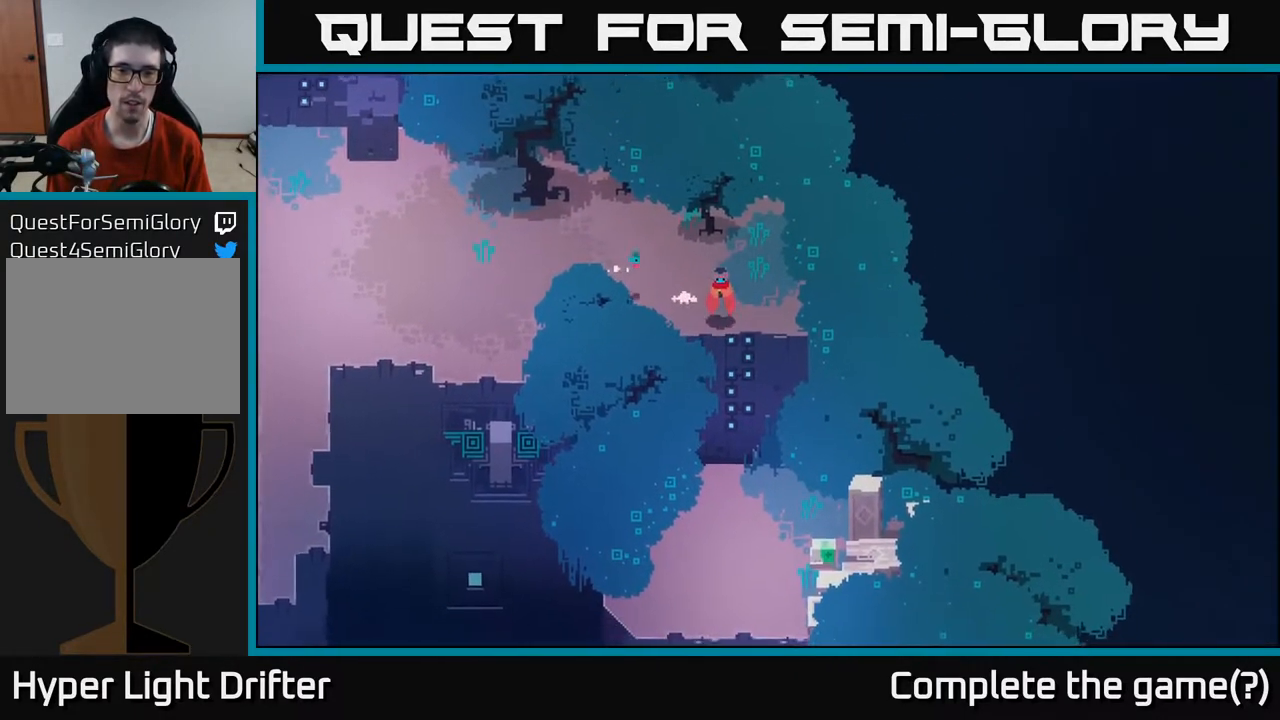
{"buttons": [], "left_stick": "center", "right_stick": "center", "events": [[100, "left_stick", "down"], [200, "A", "down"], [317, "A", "up"], [500, "left_stick", "center"]]}
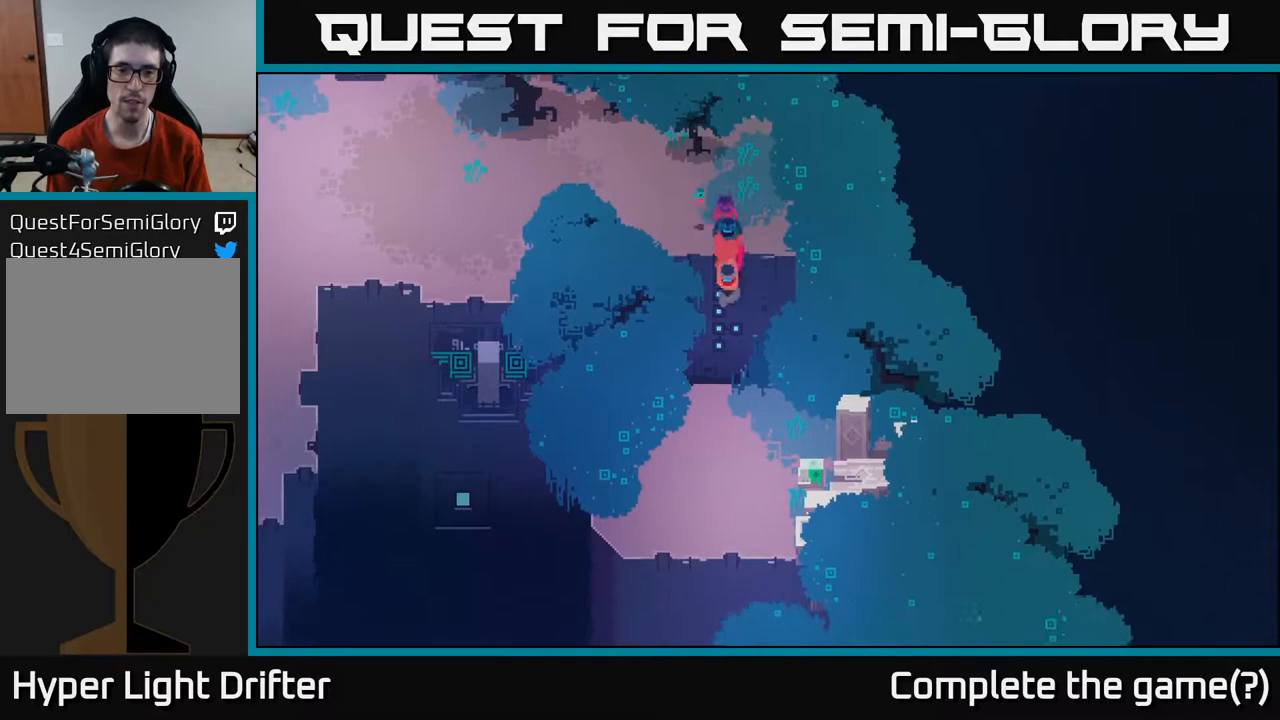
{"buttons": [], "left_stick": "down-right", "right_stick": "center", "events": [[167, "left_stick", "down"], [467, "left_stick", "down-right"]]}
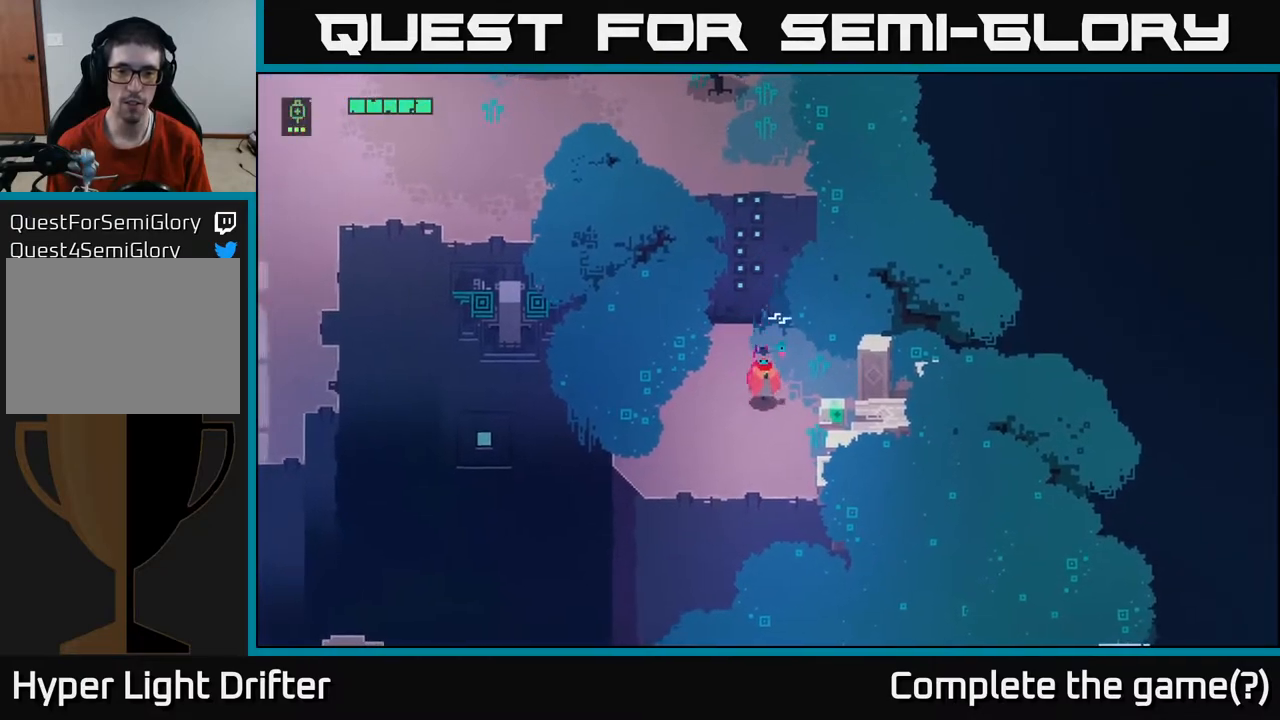
{"buttons": ["Y"], "left_stick": "center", "right_stick": "center", "events": [[250, "Y", "down"], [250, "left_stick", "right"], [350, "left_stick", "center"]]}
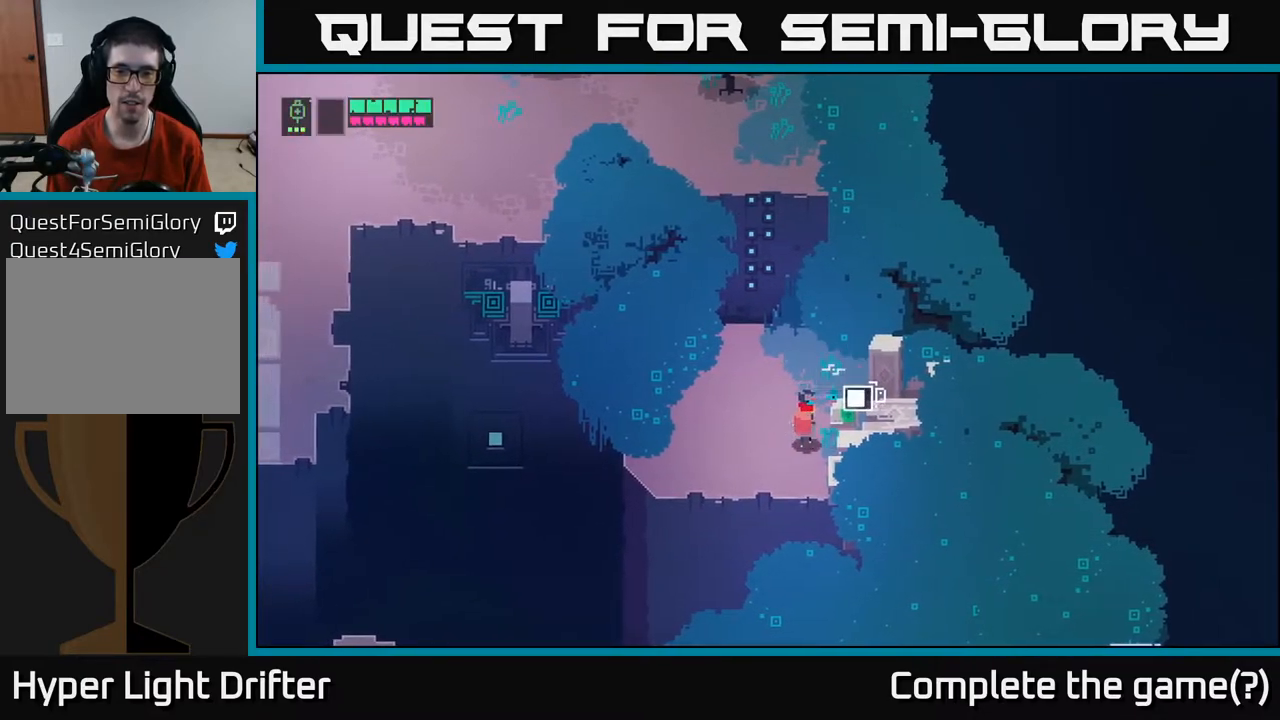
{"buttons": [], "left_stick": "right", "right_stick": "center", "events": [[350, "left_stick", "right"], [400, "Y", "up"]]}
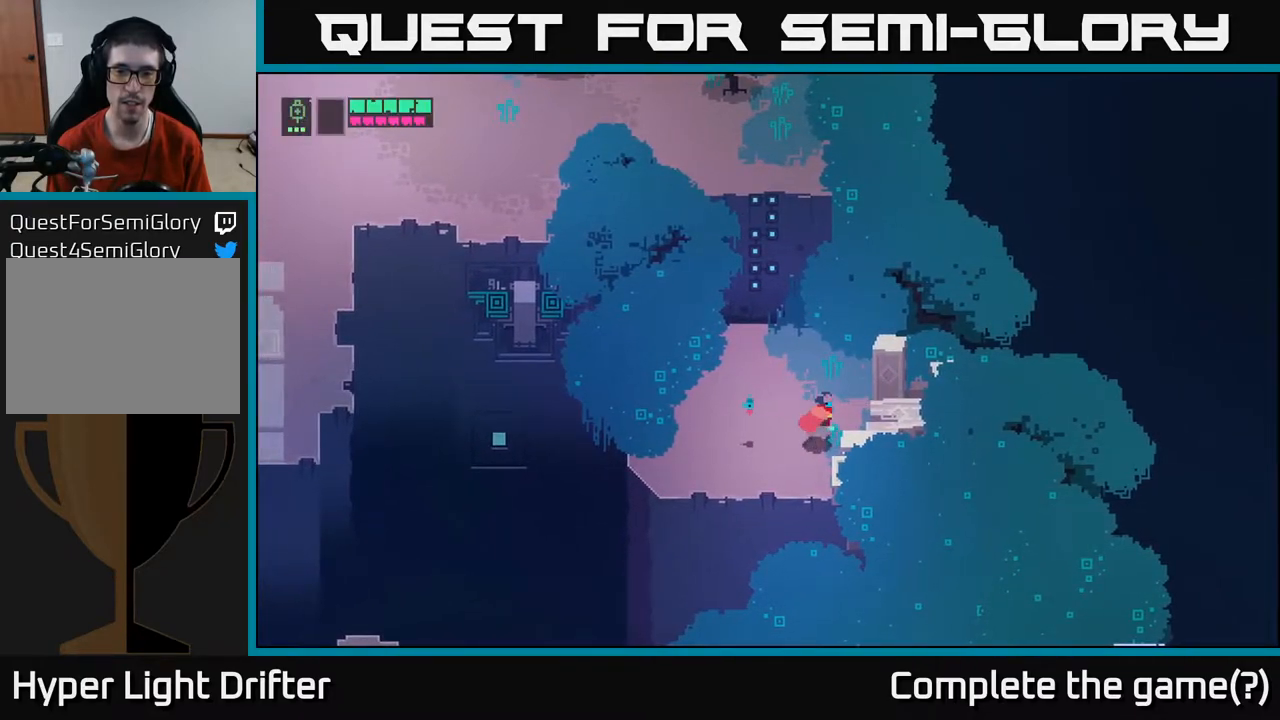
{"buttons": [], "left_stick": "up-right", "right_stick": "center", "events": [[483, "left_stick", "up-right"]]}
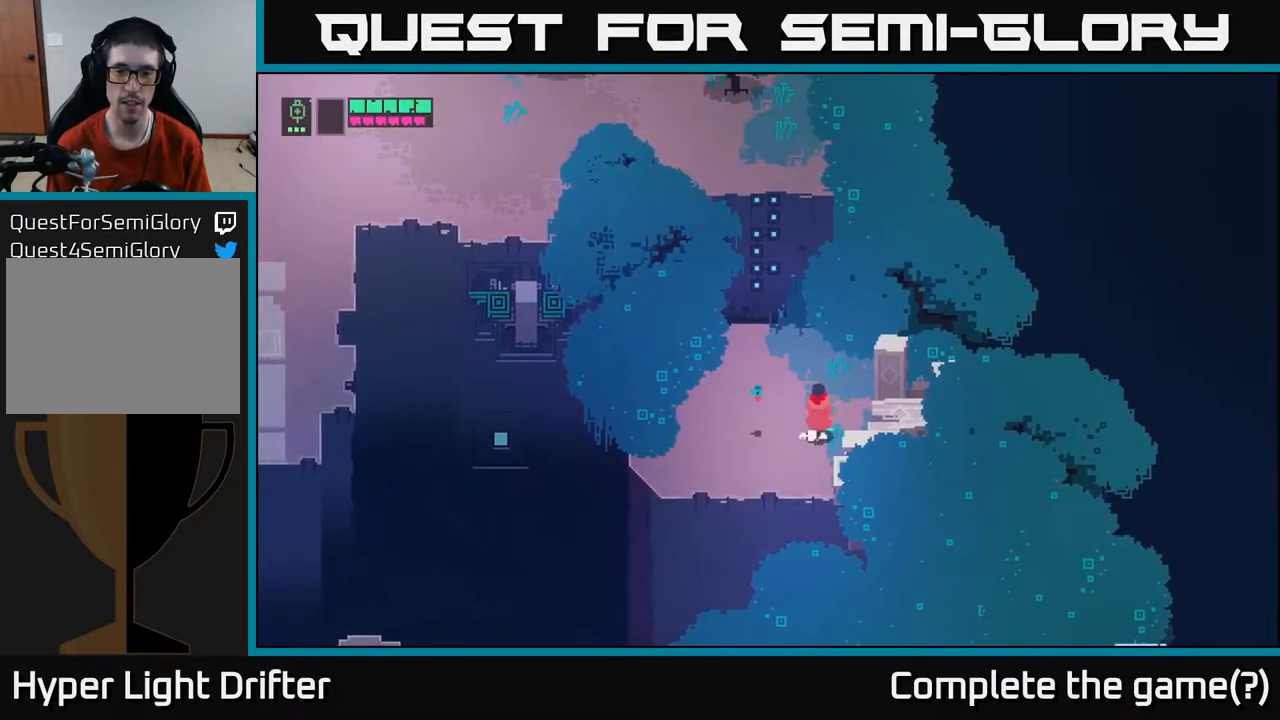
{"buttons": ["X"], "left_stick": "down-right", "right_stick": "center", "events": [[200, "left_stick", "right"], [350, "left_stick", "down-right"], [400, "X", "down"]]}
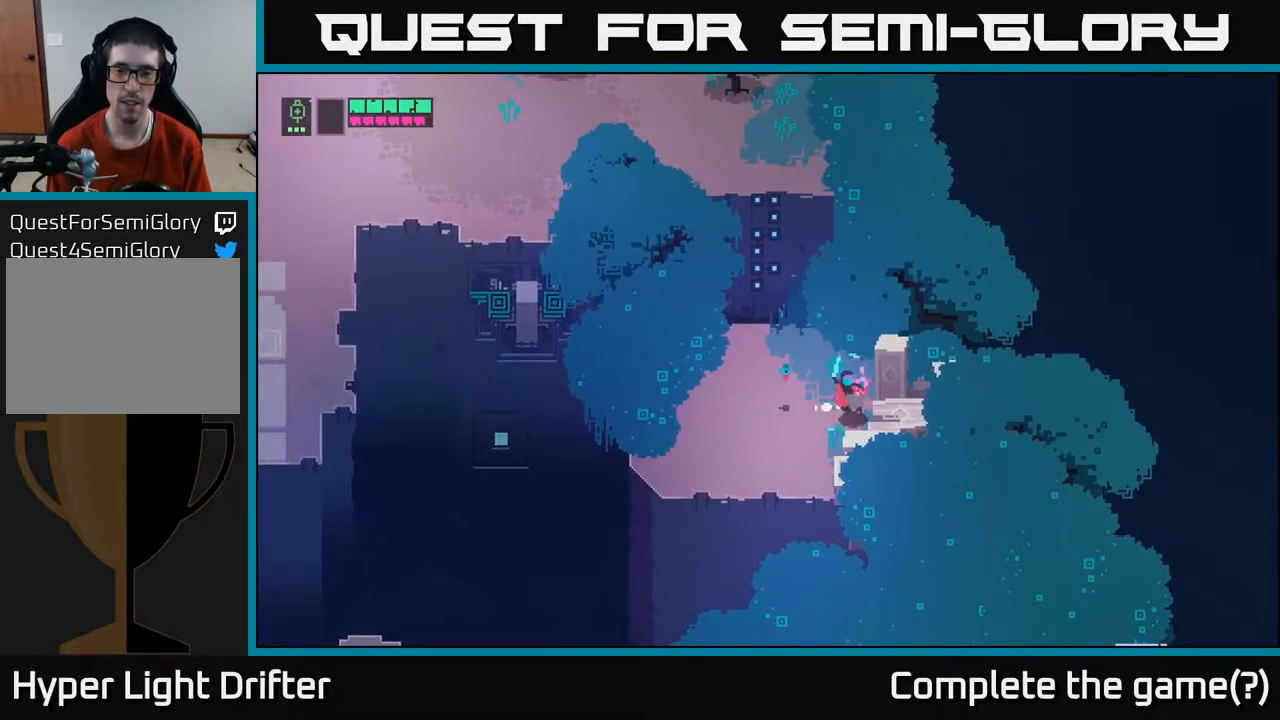
{"buttons": [], "left_stick": "down-left", "right_stick": "center", "events": [[100, "X", "up"], [133, "left_stick", "down"], [267, "left_stick", "down-left"]]}
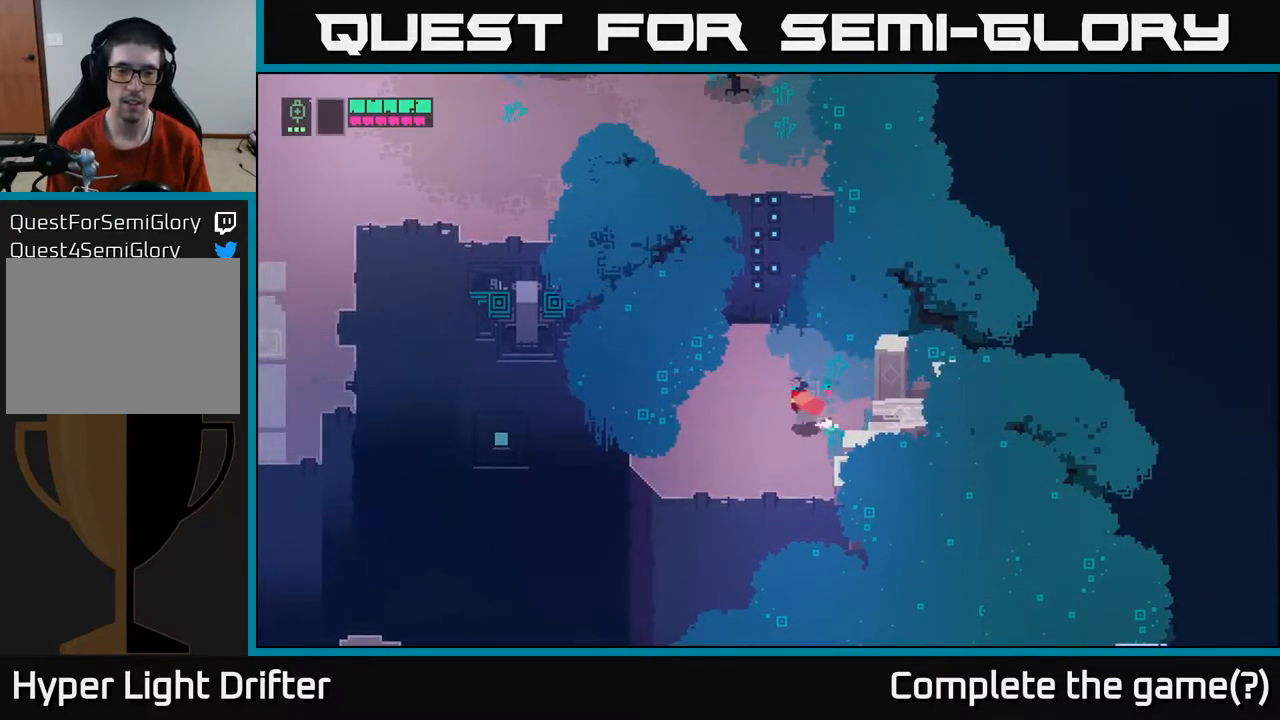
{"buttons": [], "left_stick": "up-right", "right_stick": "center", "events": [[117, "left_stick", "left"], [333, "left_stick", "up"], [467, "left_stick", "up-right"]]}
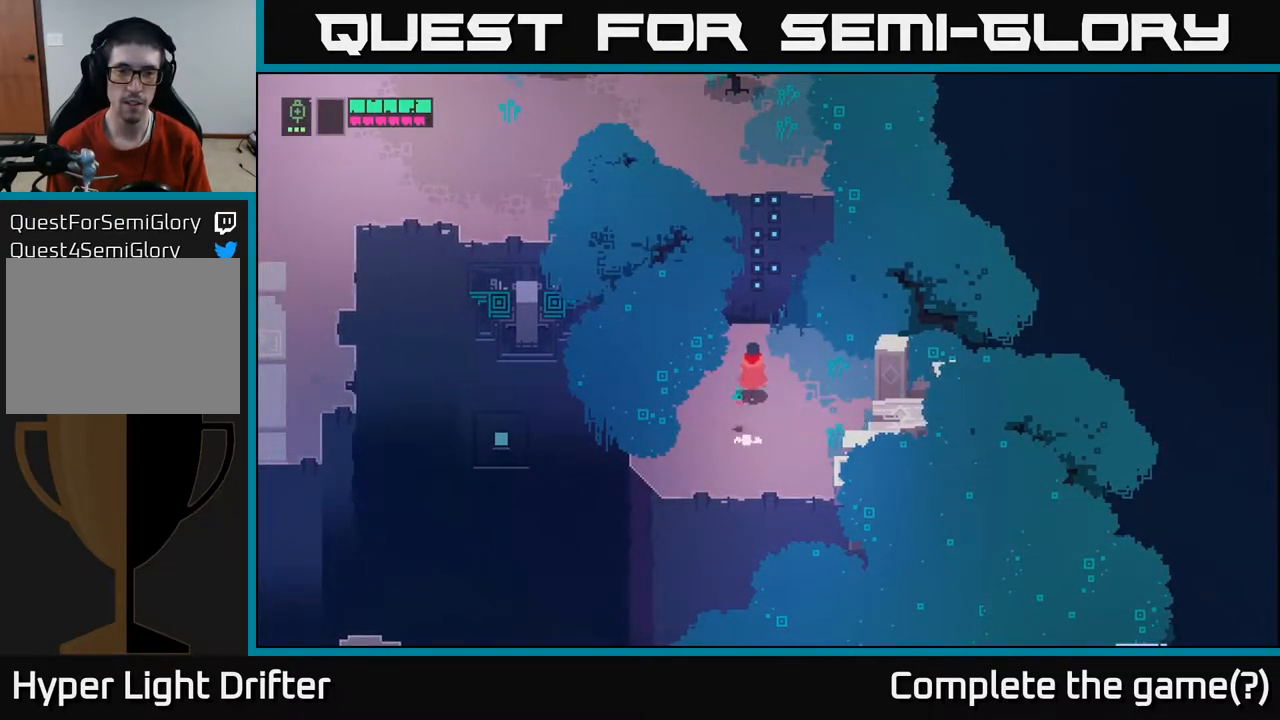
{"buttons": [], "left_stick": "up", "right_stick": "center", "events": [[100, "left_stick", "up"], [317, "A", "down"], [450, "A", "up"]]}